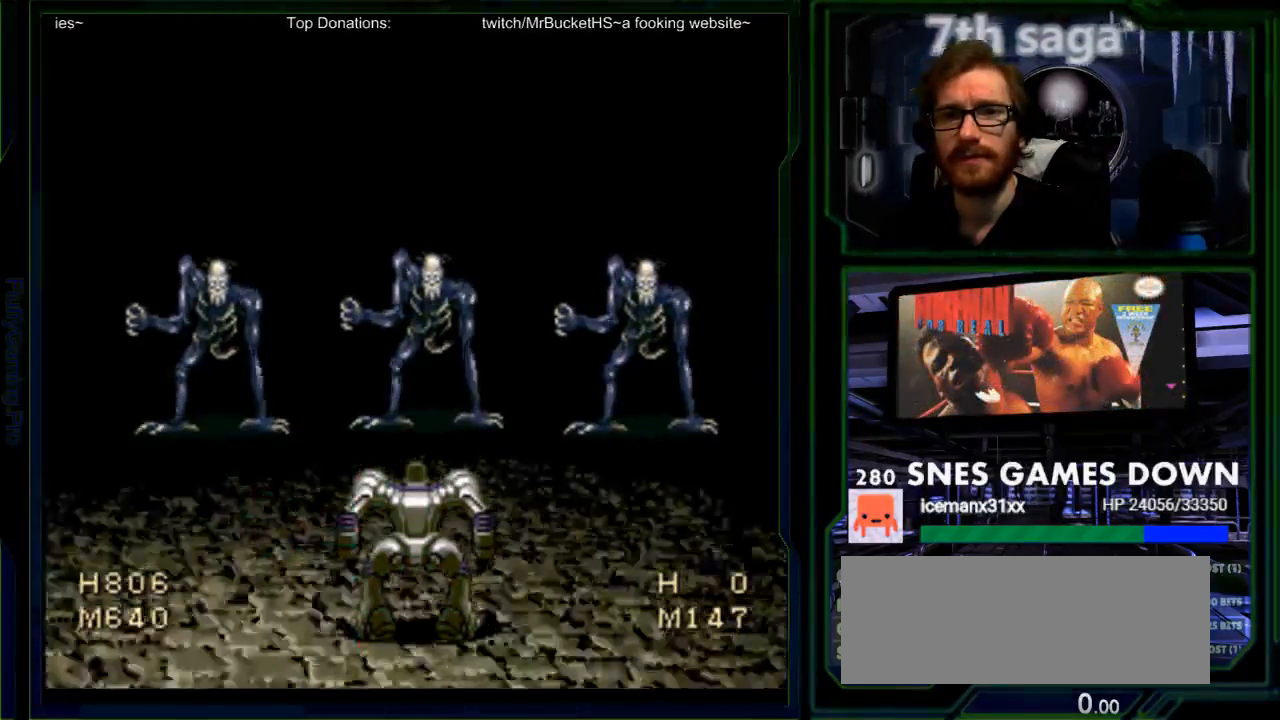
Gameplay with a controller (Nintendo layout); each line is a JSON object with the inputs held at the frame after it. "events" lists button and stick changes between this image and that frame as [ms after this image, input, new state], when the widget could be followed in between. Not read: L1 L3 R1 R3.
{"buttons": [], "events": []}
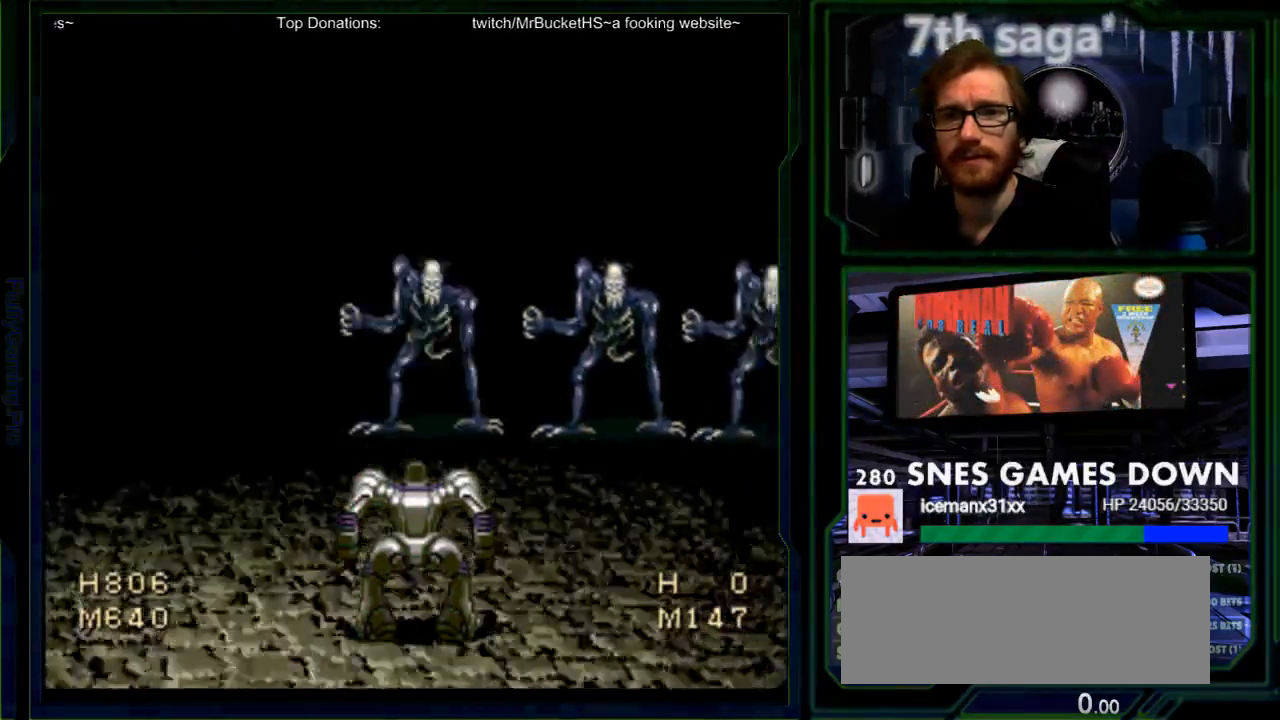
{"buttons": [], "events": [[167, "A", "down"], [233, "A", "up"], [383, "A", "down"], [483, "A", "up"]]}
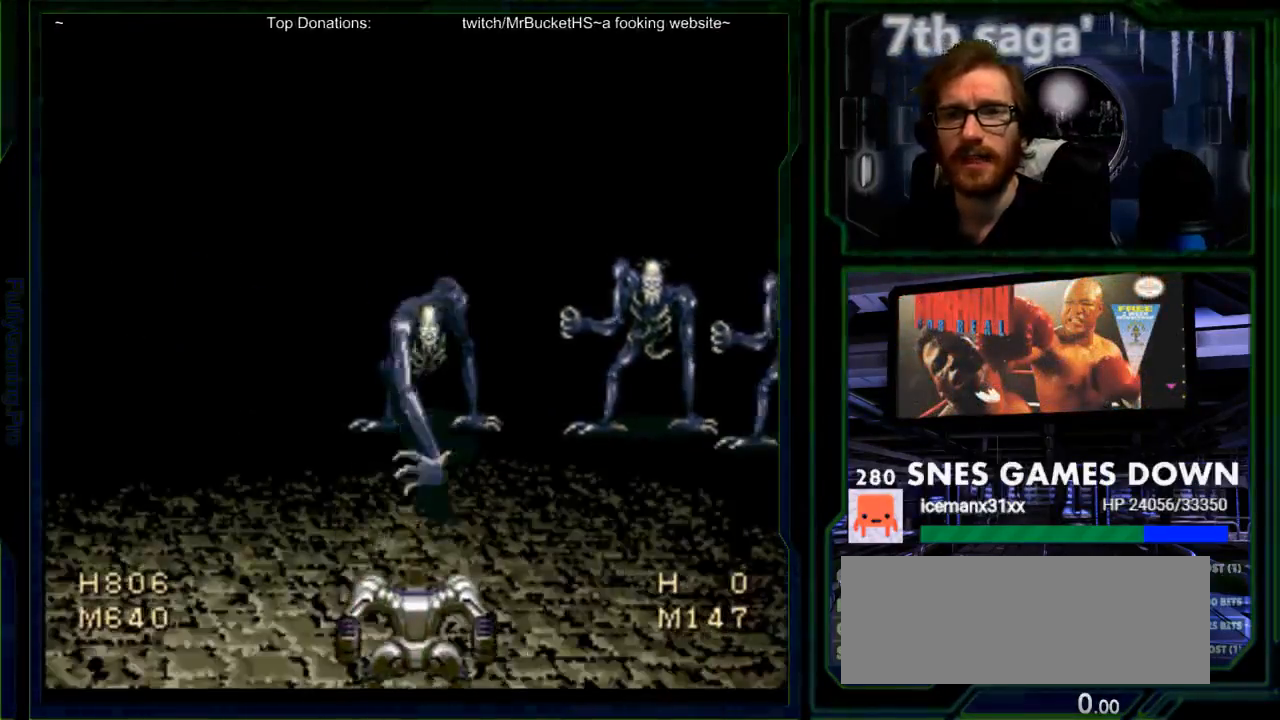
{"buttons": ["A"], "events": [[267, "A", "down"], [317, "A", "up"], [500, "A", "down"]]}
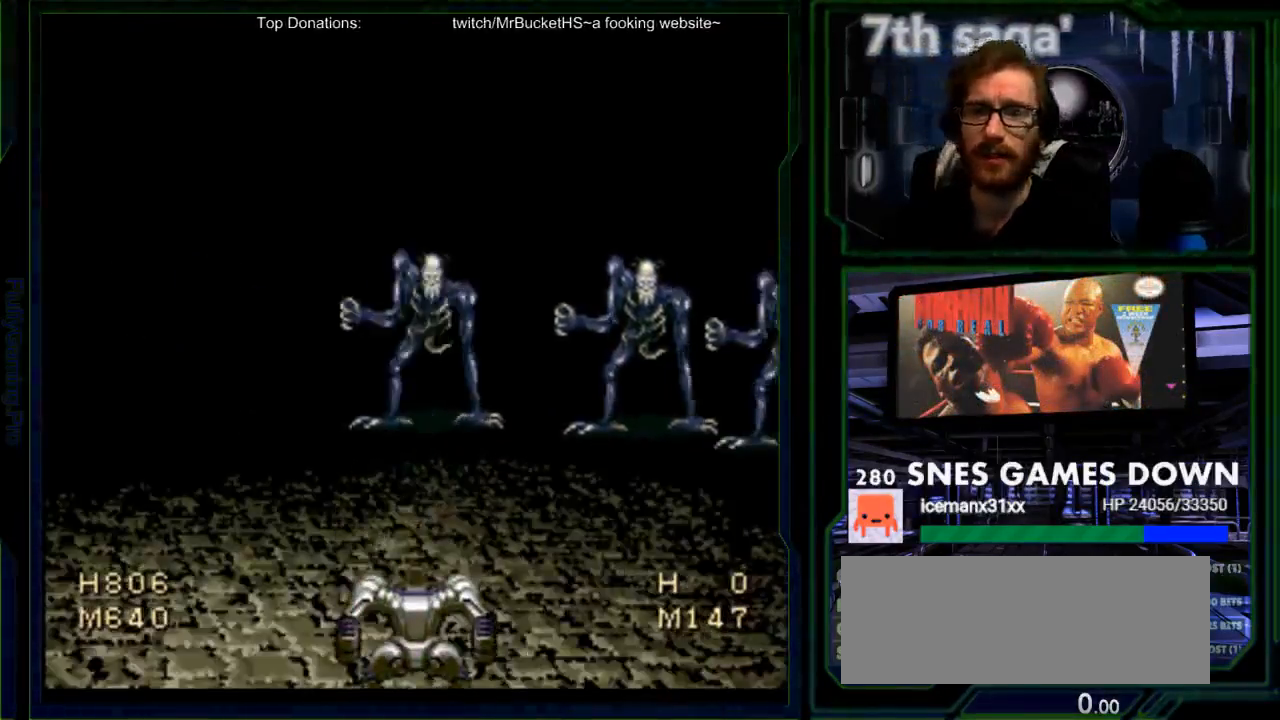
{"buttons": ["A"], "events": [[133, "A", "up"], [217, "A", "down"], [350, "A", "up"], [450, "A", "down"]]}
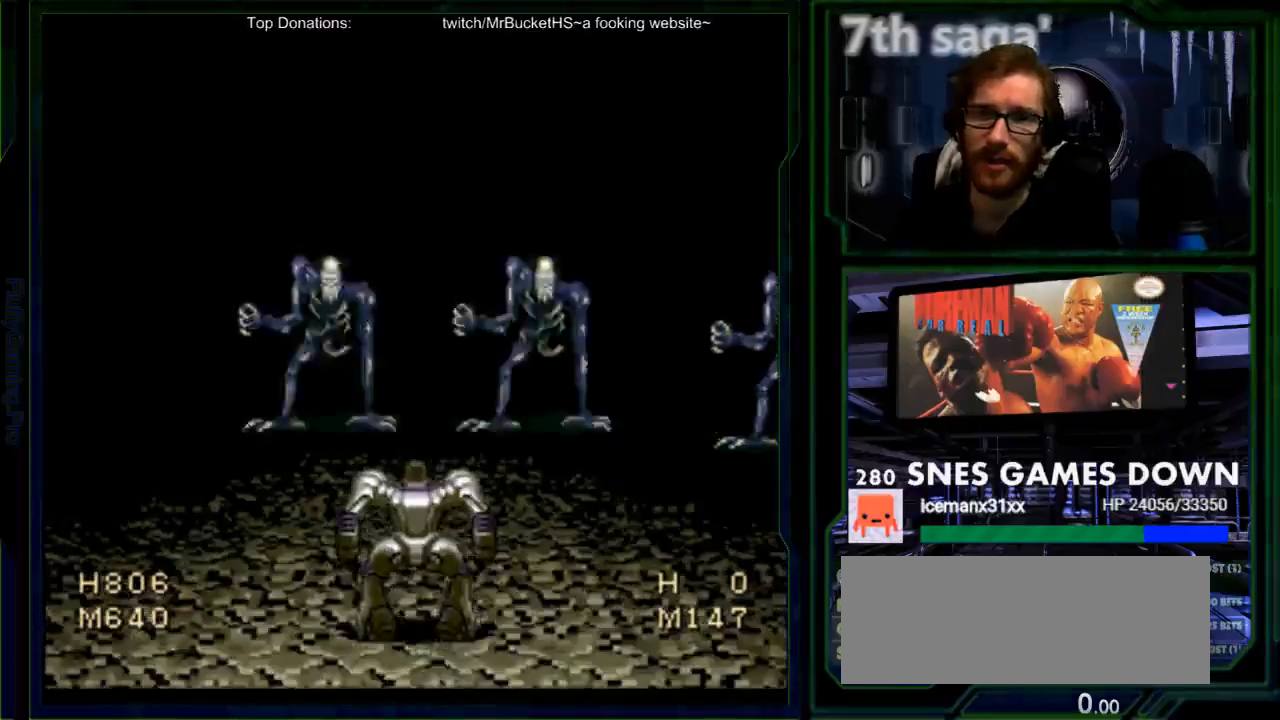
{"buttons": [], "events": [[67, "A", "up"], [300, "A", "down"], [433, "A", "up"]]}
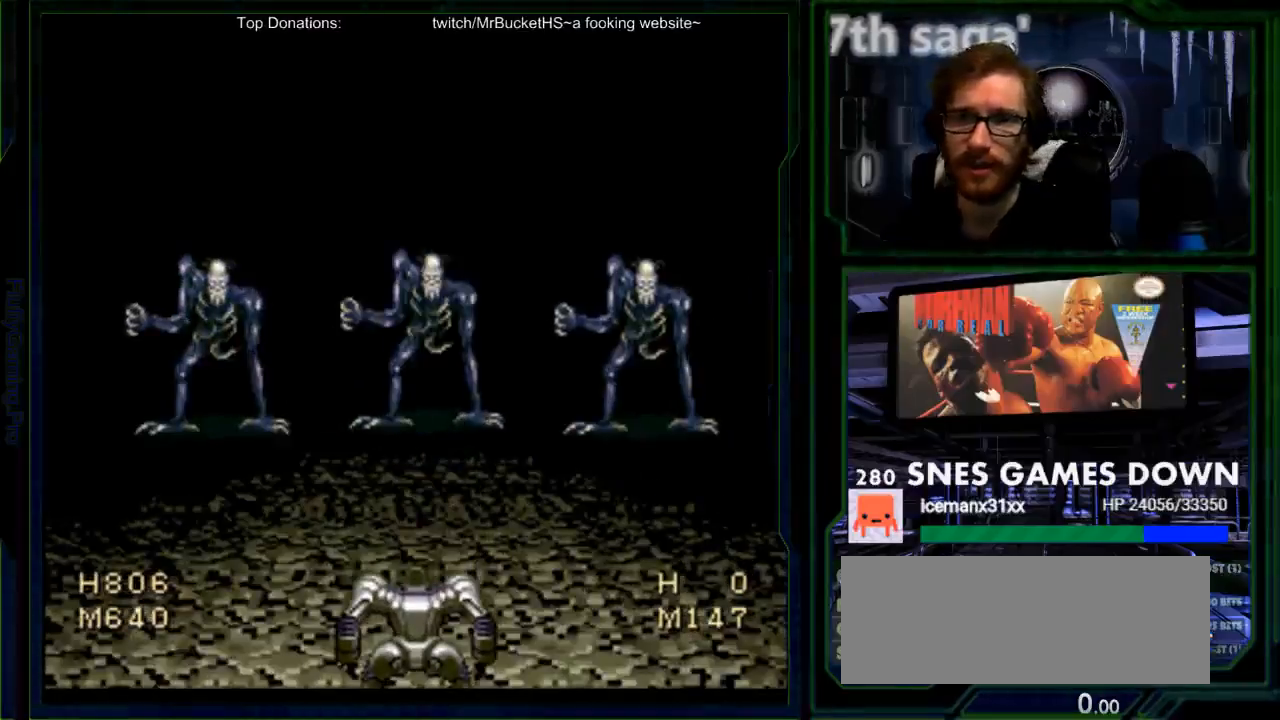
{"buttons": [], "events": [[83, "A", "down"], [183, "A", "up"], [283, "A", "down"], [400, "A", "up"]]}
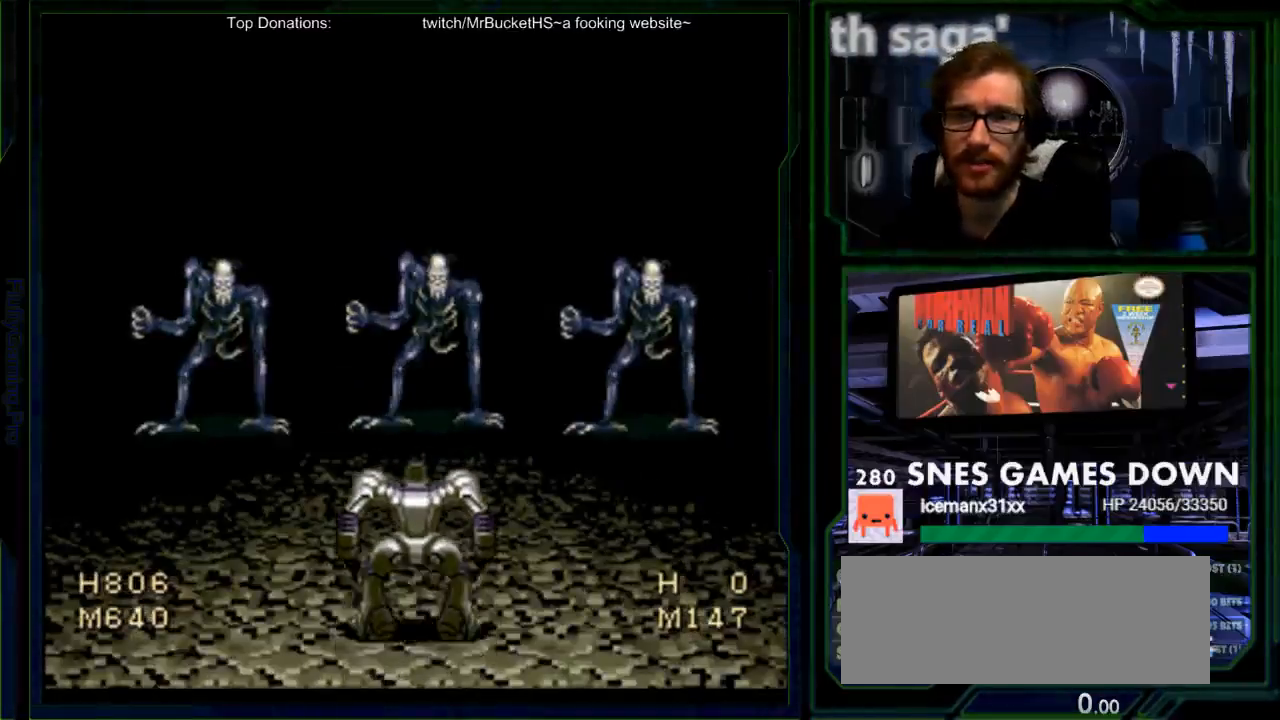
{"buttons": [], "events": [[100, "A", "down"], [233, "A", "up"]]}
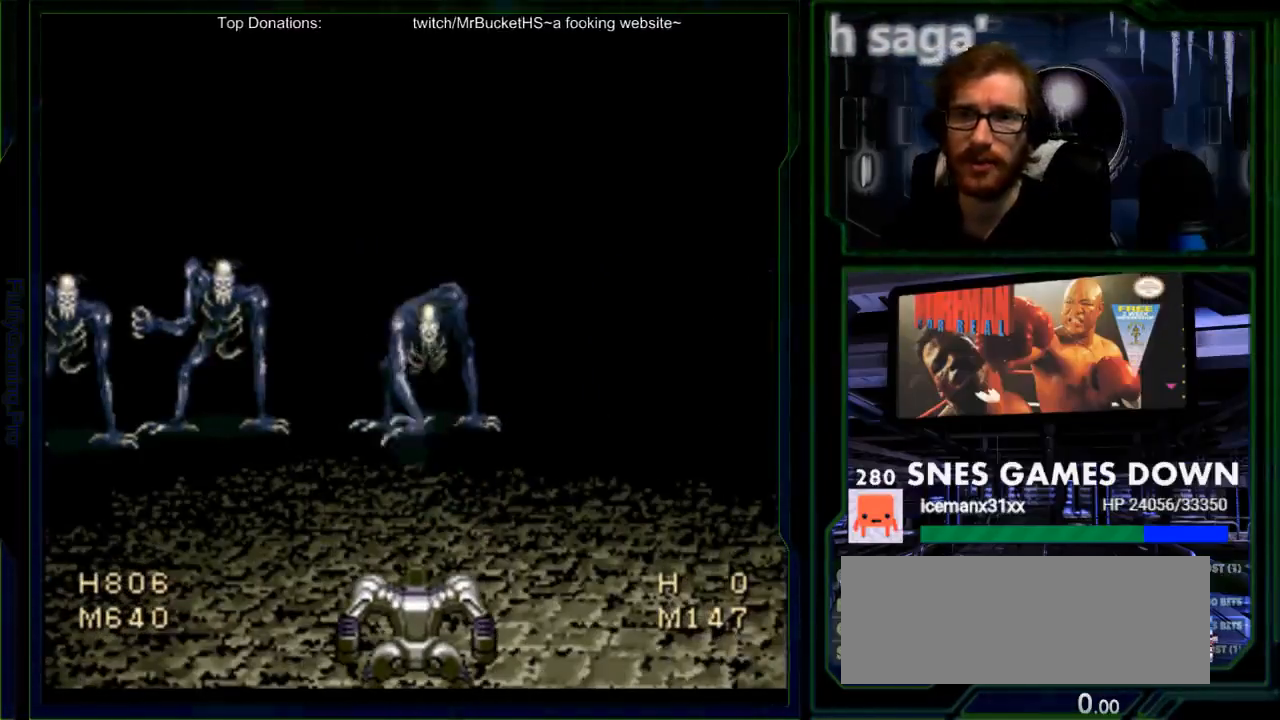
{"buttons": [], "events": []}
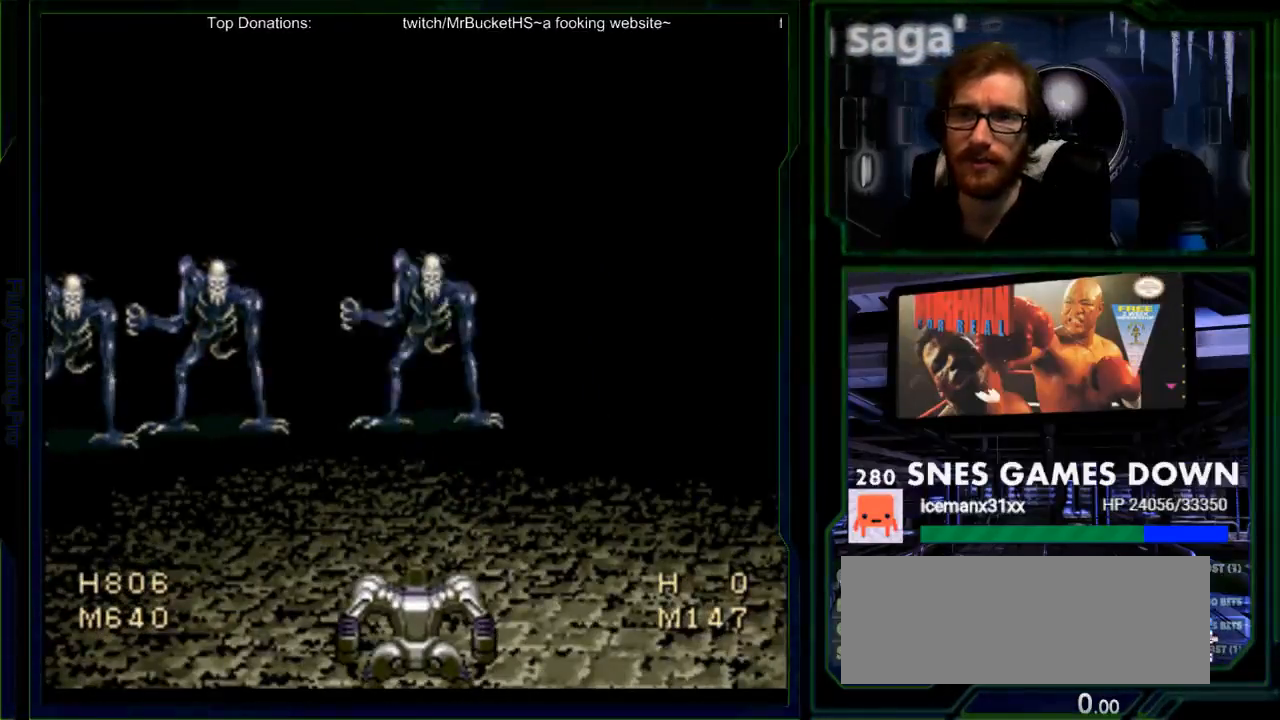
{"buttons": [], "events": []}
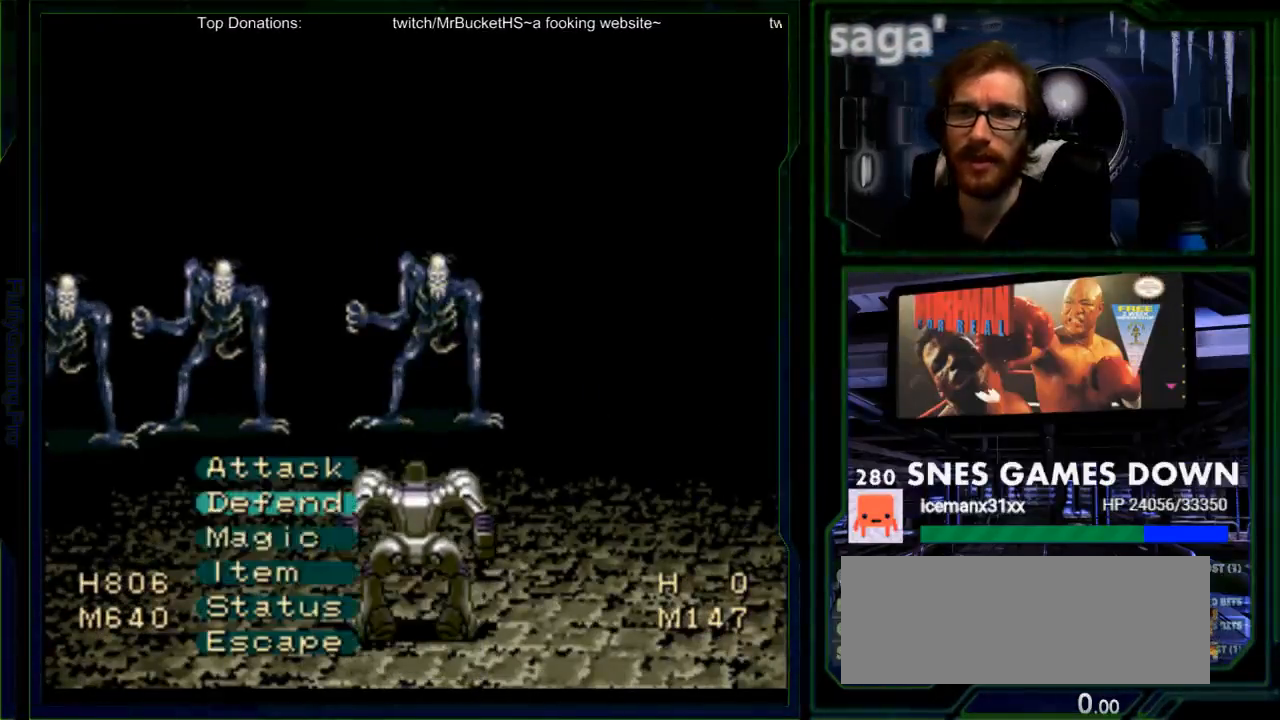
{"buttons": [], "events": []}
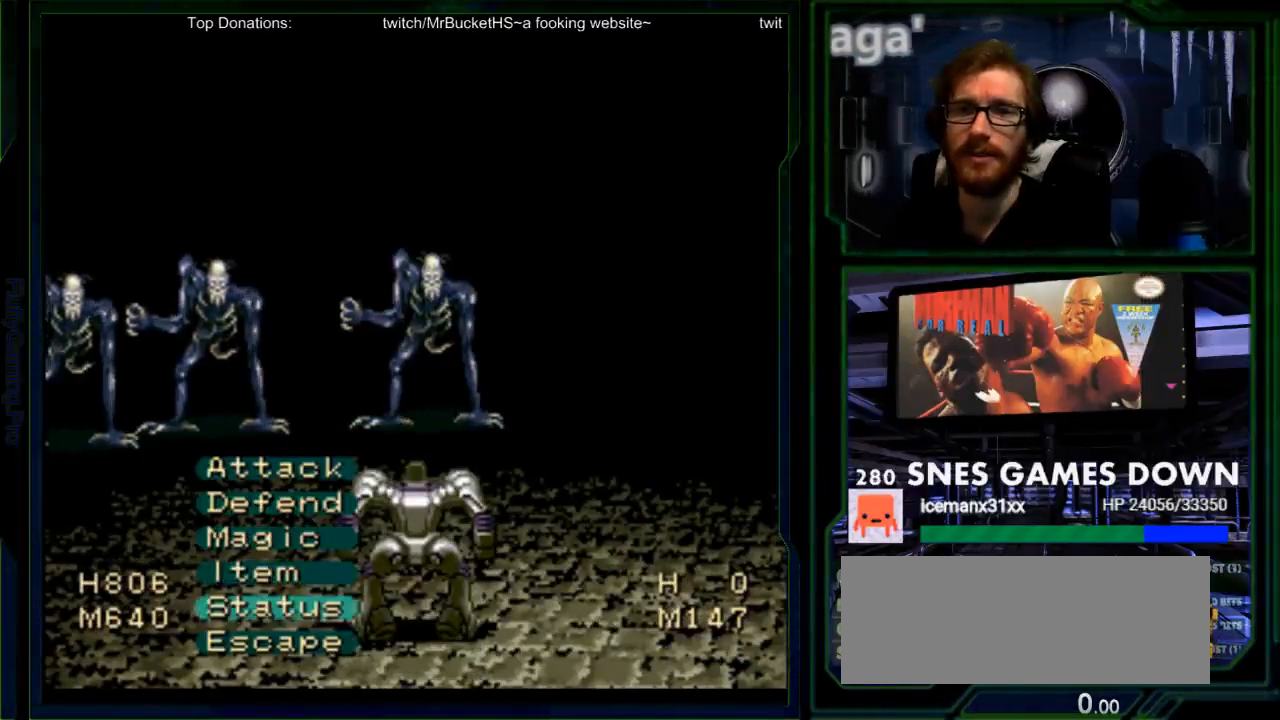
{"buttons": [], "events": [[150, "A", "down"], [283, "A", "up"]]}
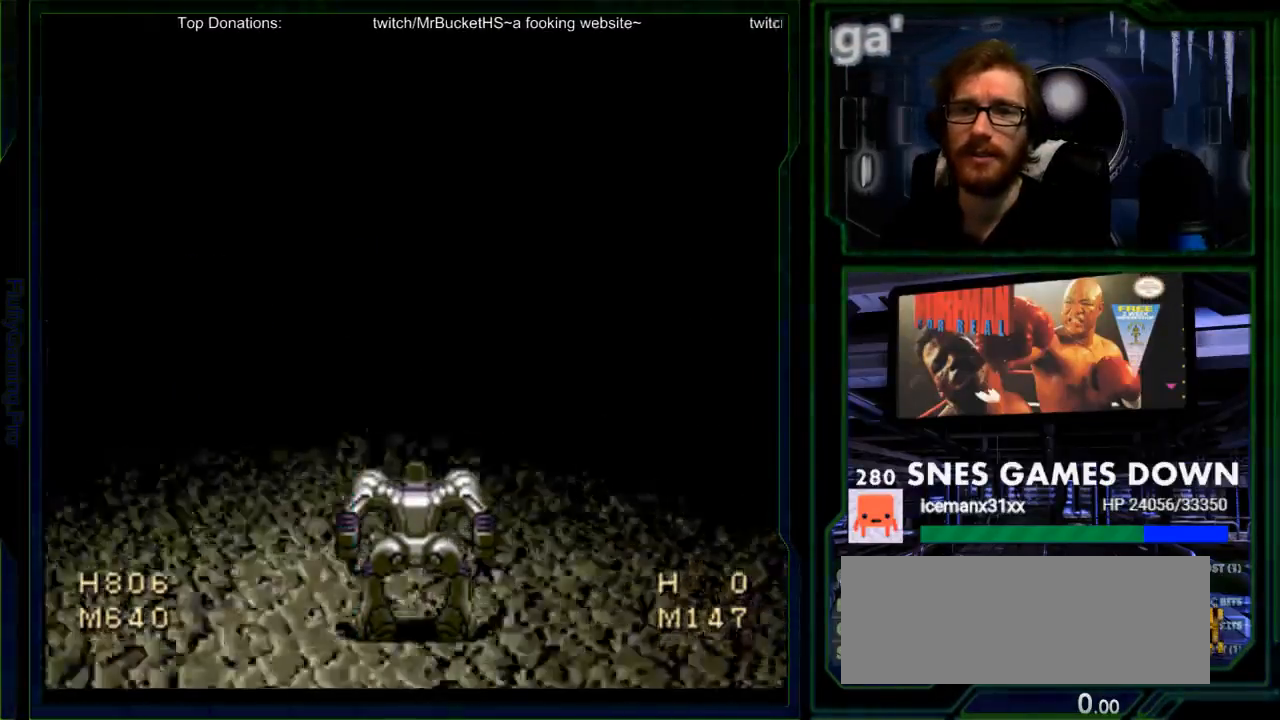
{"buttons": ["A"], "events": [[417, "A", "down"]]}
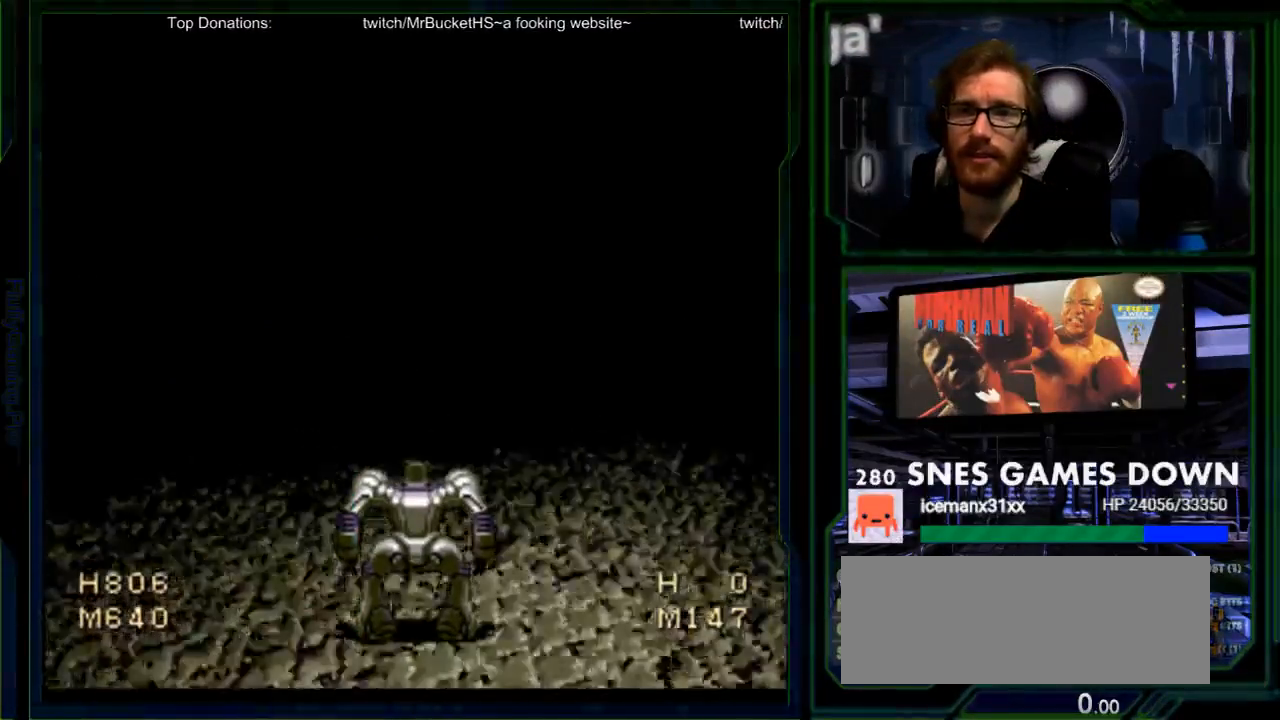
{"buttons": [], "events": [[17, "A", "up"], [133, "A", "down"], [200, "A", "up"]]}
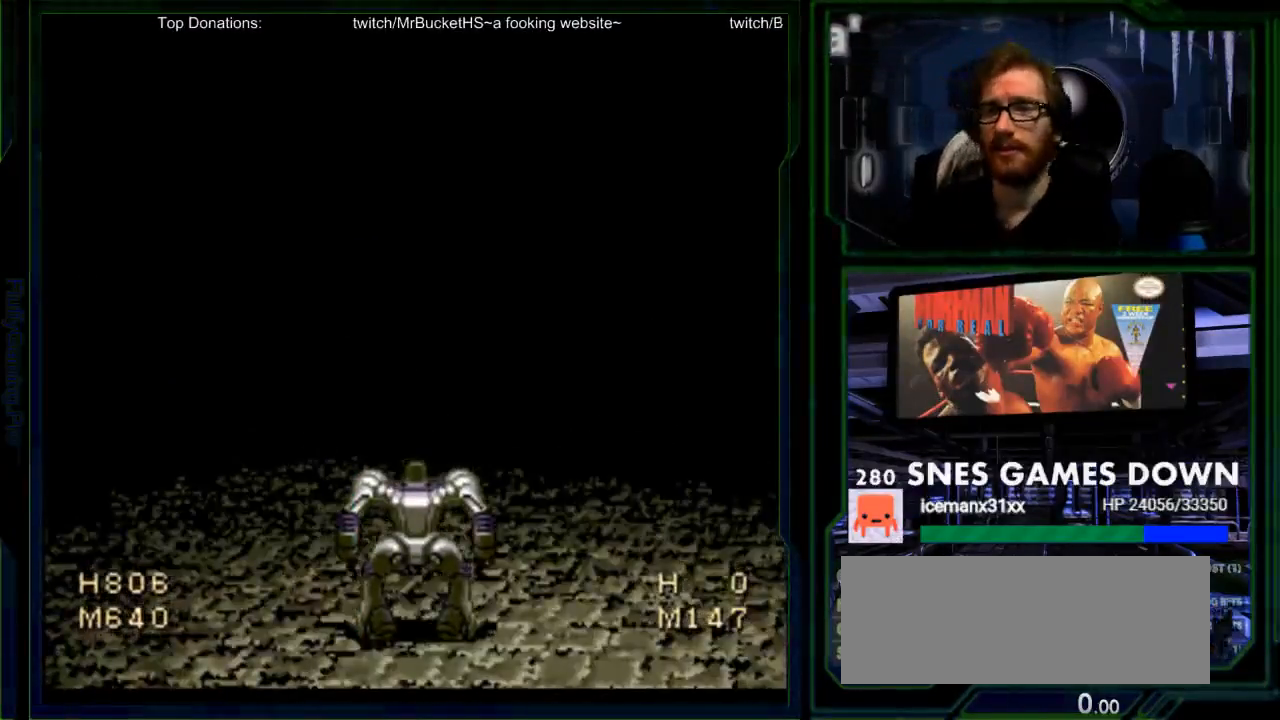
{"buttons": [], "events": []}
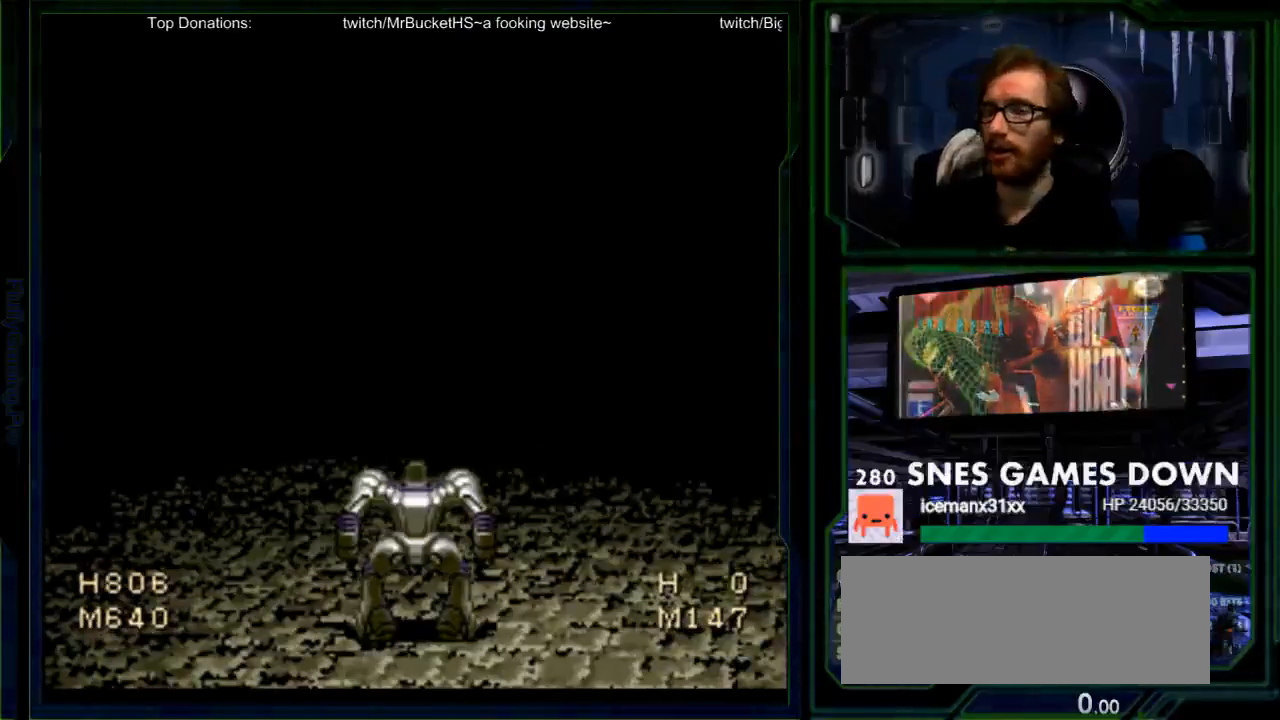
{"buttons": [], "events": [[133, "A", "down"], [267, "A", "up"], [350, "A", "down"], [483, "A", "up"]]}
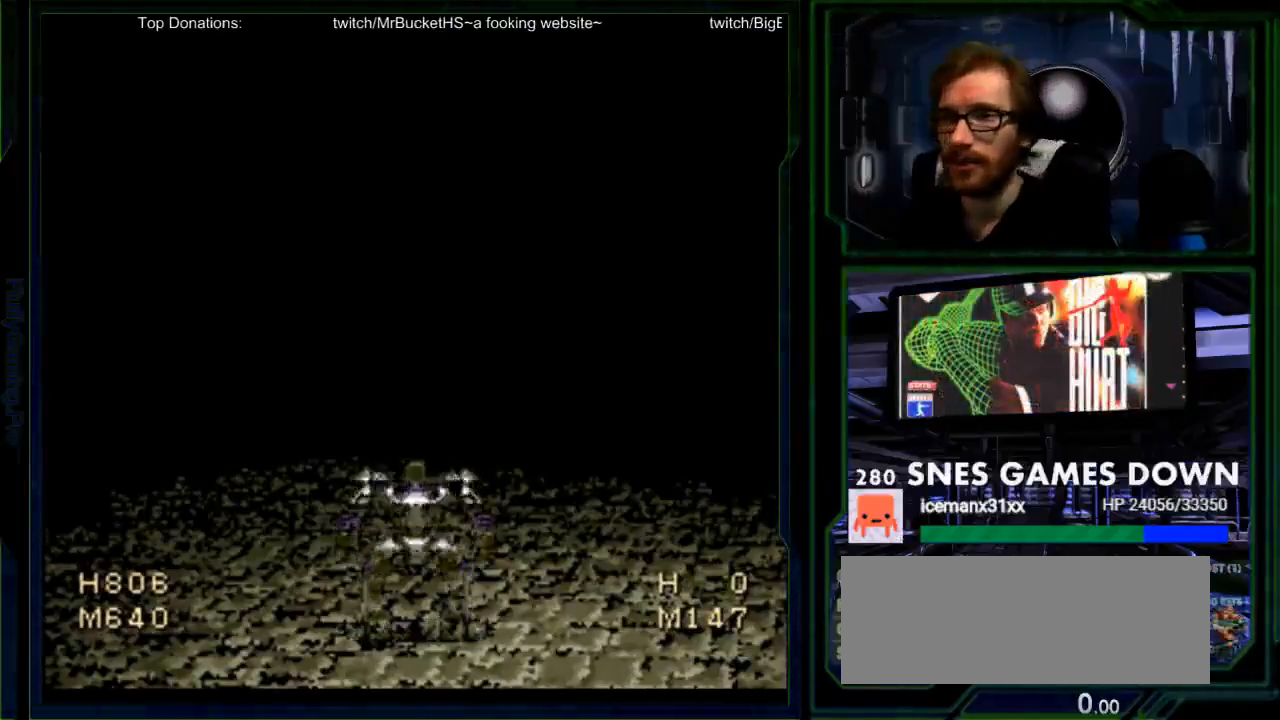
{"buttons": ["A"], "events": [[83, "A", "down"], [200, "A", "up"], [267, "A", "down"], [400, "A", "up"], [500, "A", "down"]]}
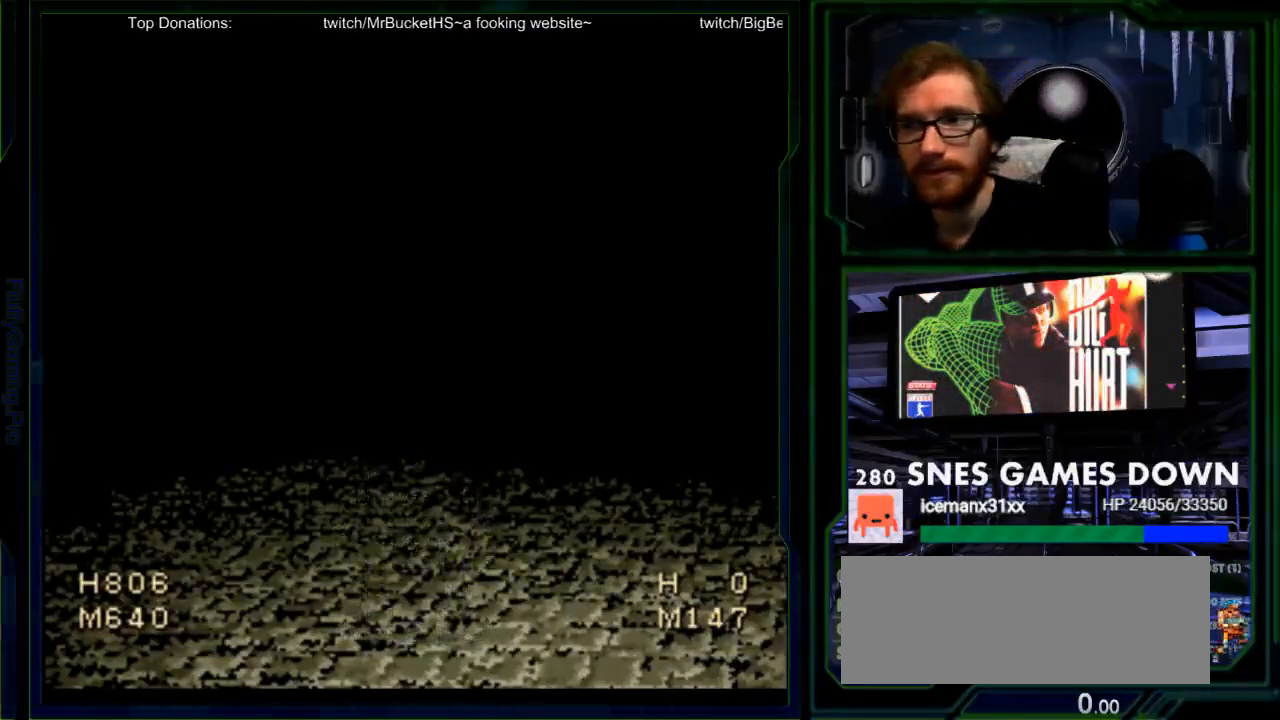
{"buttons": [], "events": [[67, "A", "up"], [150, "A", "down"], [283, "A", "up"], [383, "A", "down"], [500, "A", "up"]]}
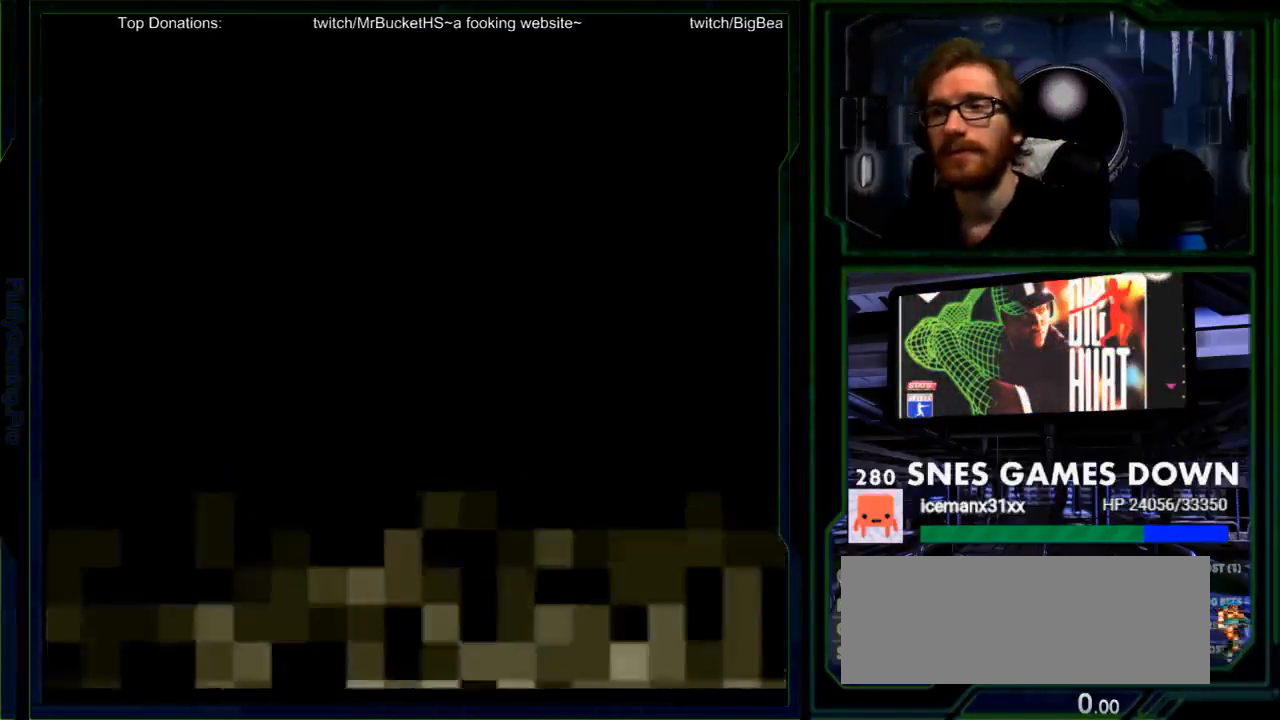
{"buttons": [], "events": []}
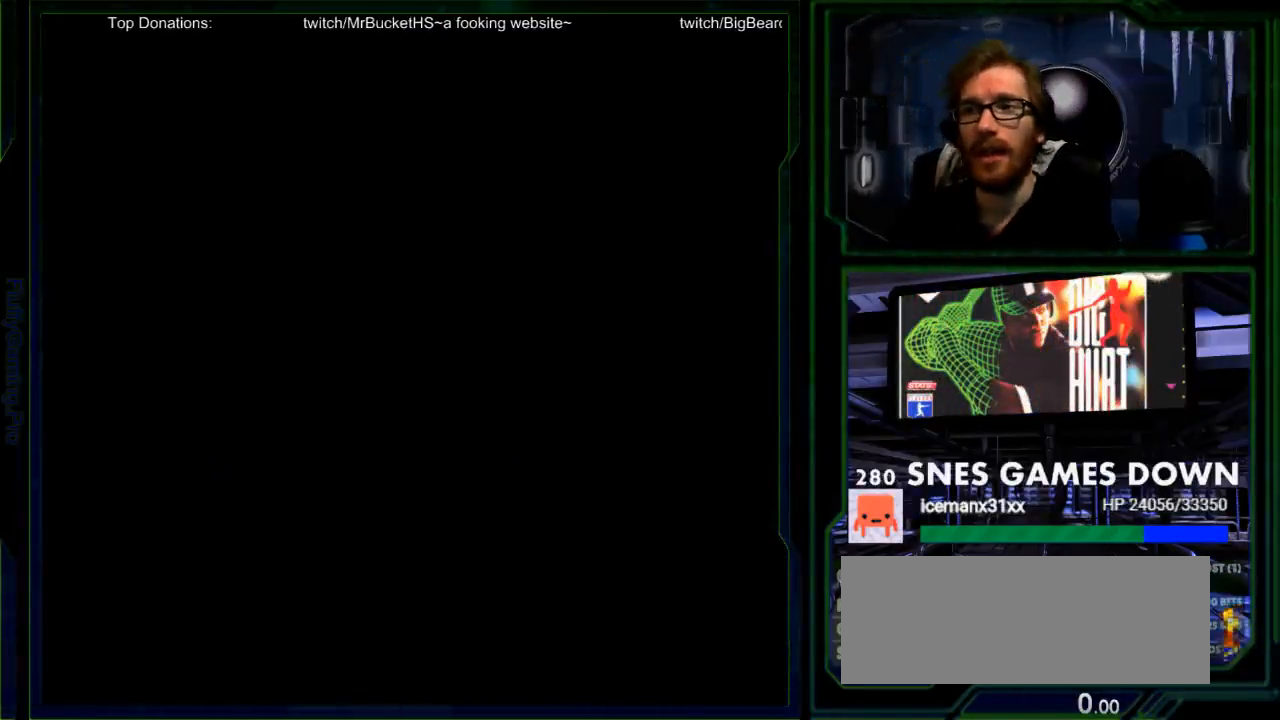
{"buttons": [], "events": []}
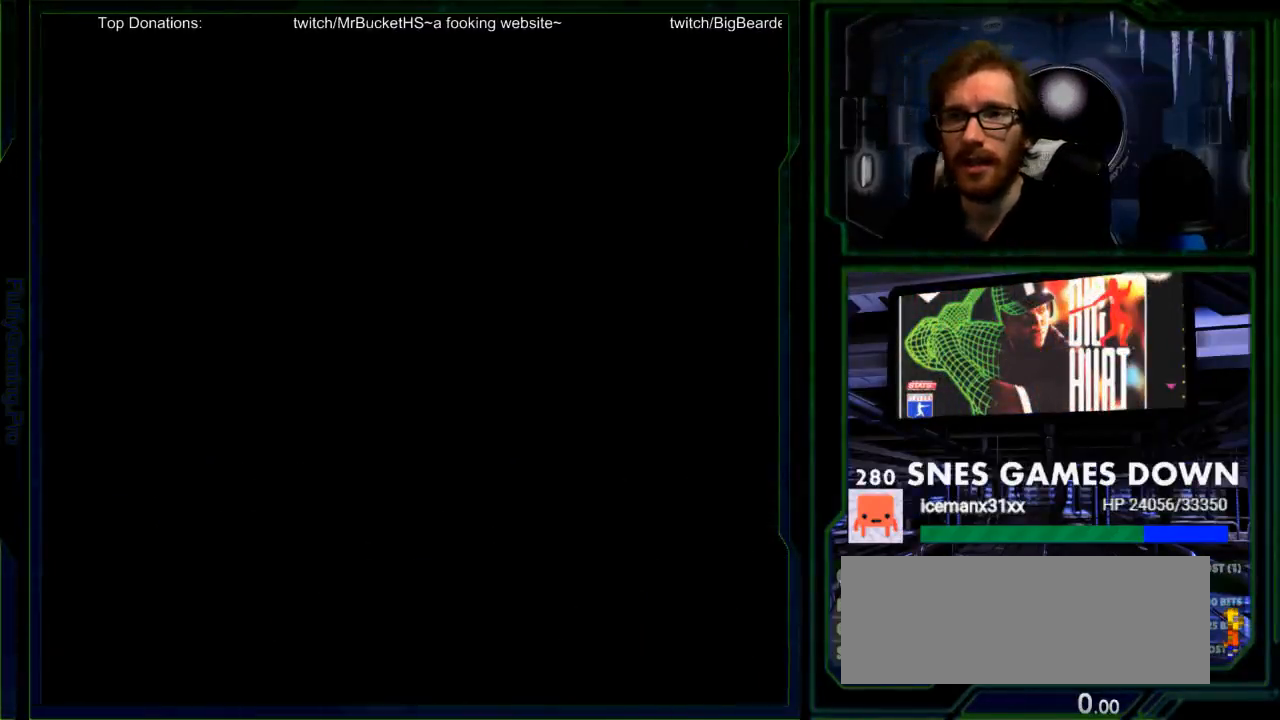
{"buttons": [], "events": []}
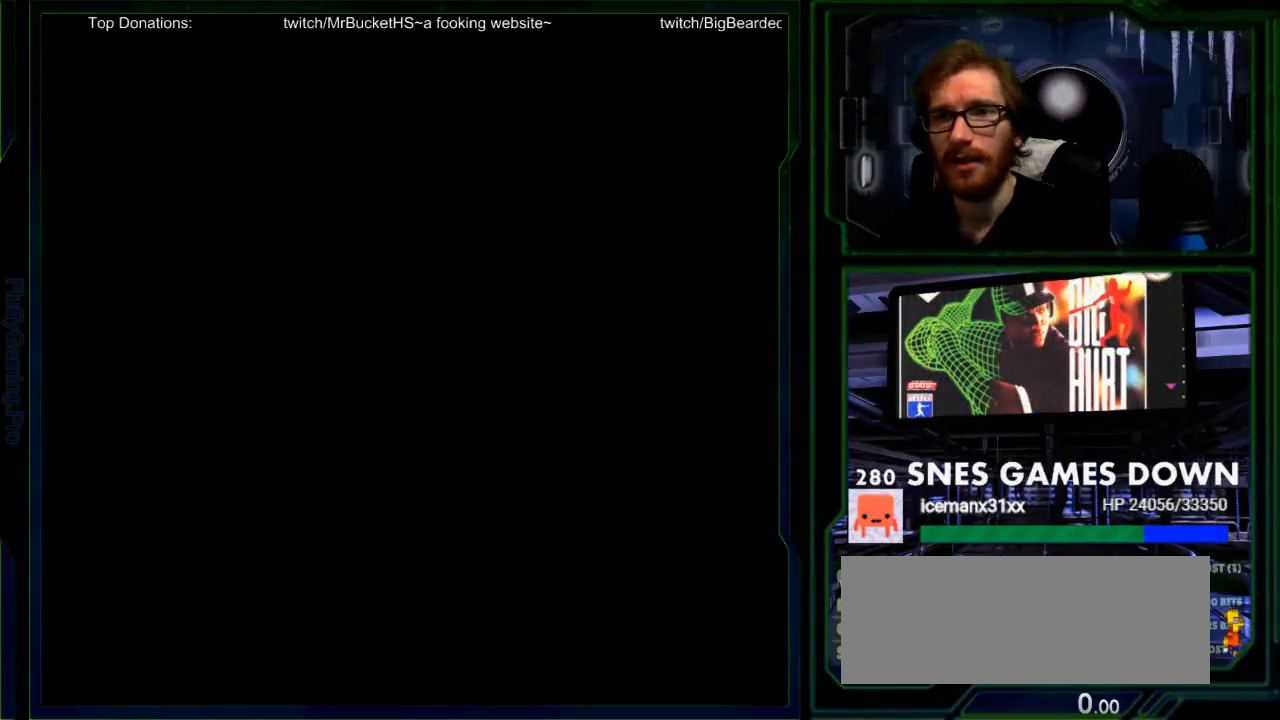
{"buttons": [], "events": []}
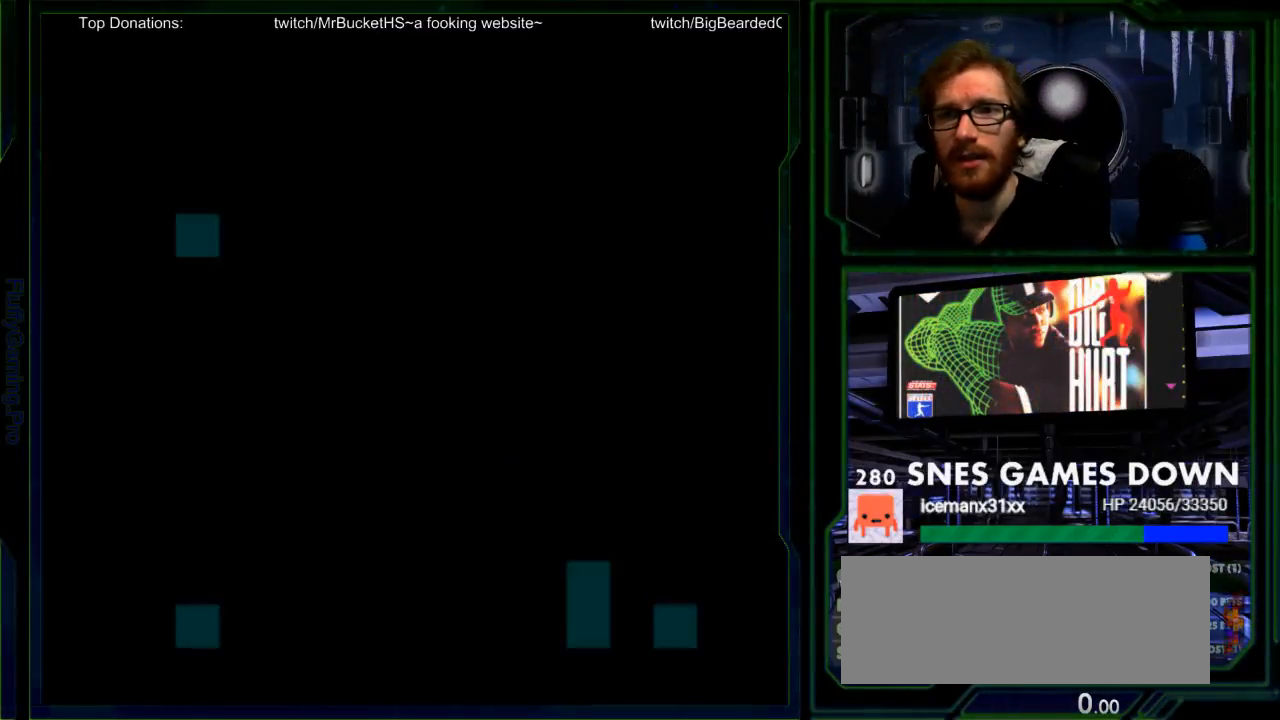
{"buttons": [], "events": []}
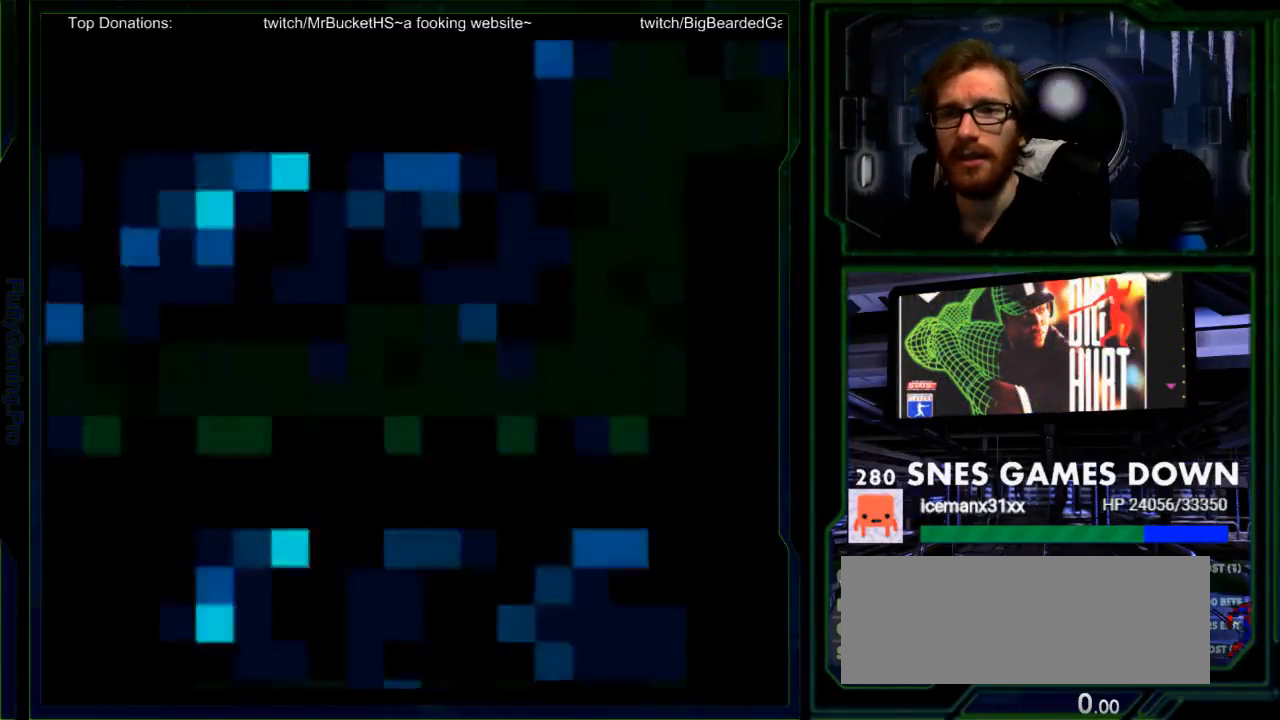
{"buttons": [], "events": []}
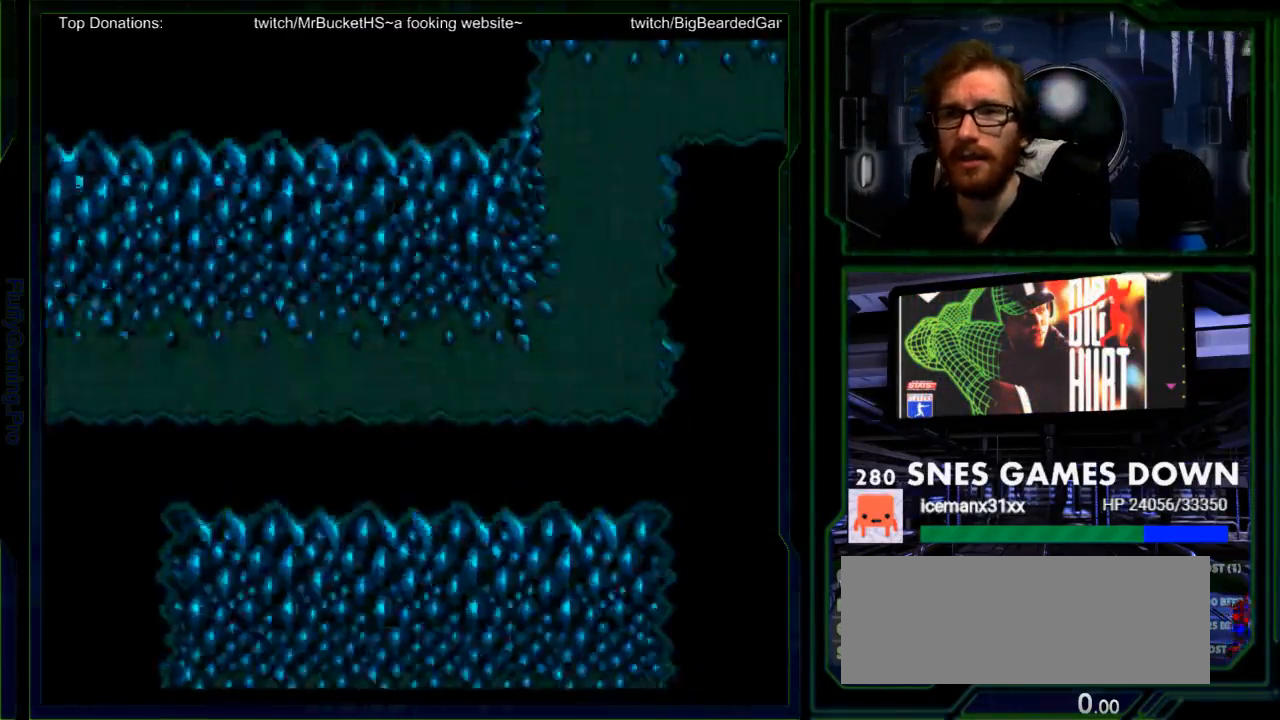
{"buttons": ["B"]}
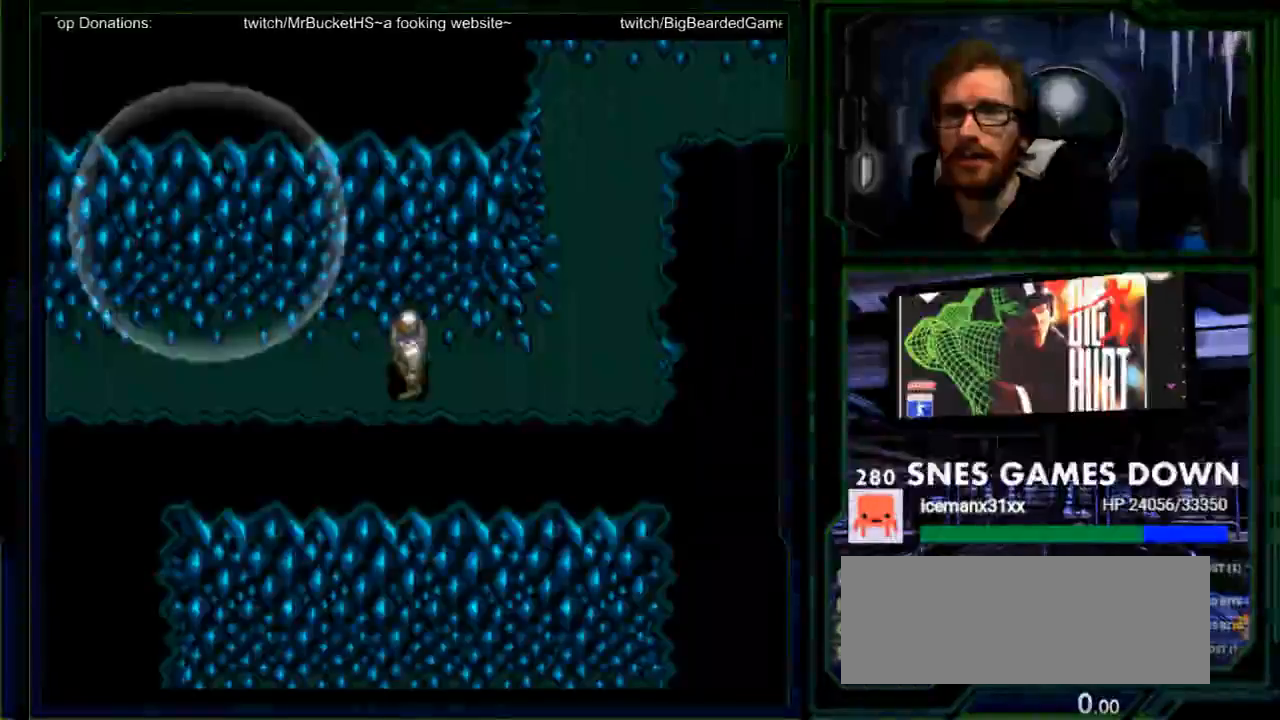
{"buttons": [], "events": [[333, "B", "up"]]}
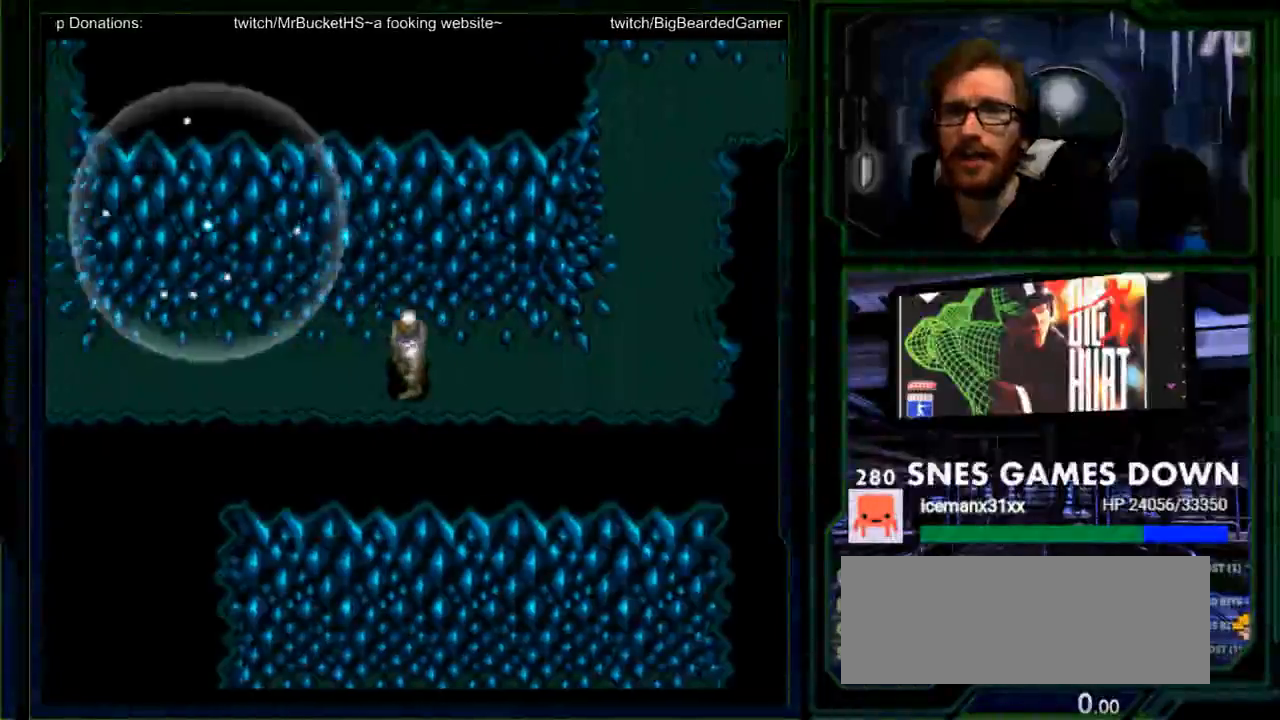
{"buttons": [], "events": []}
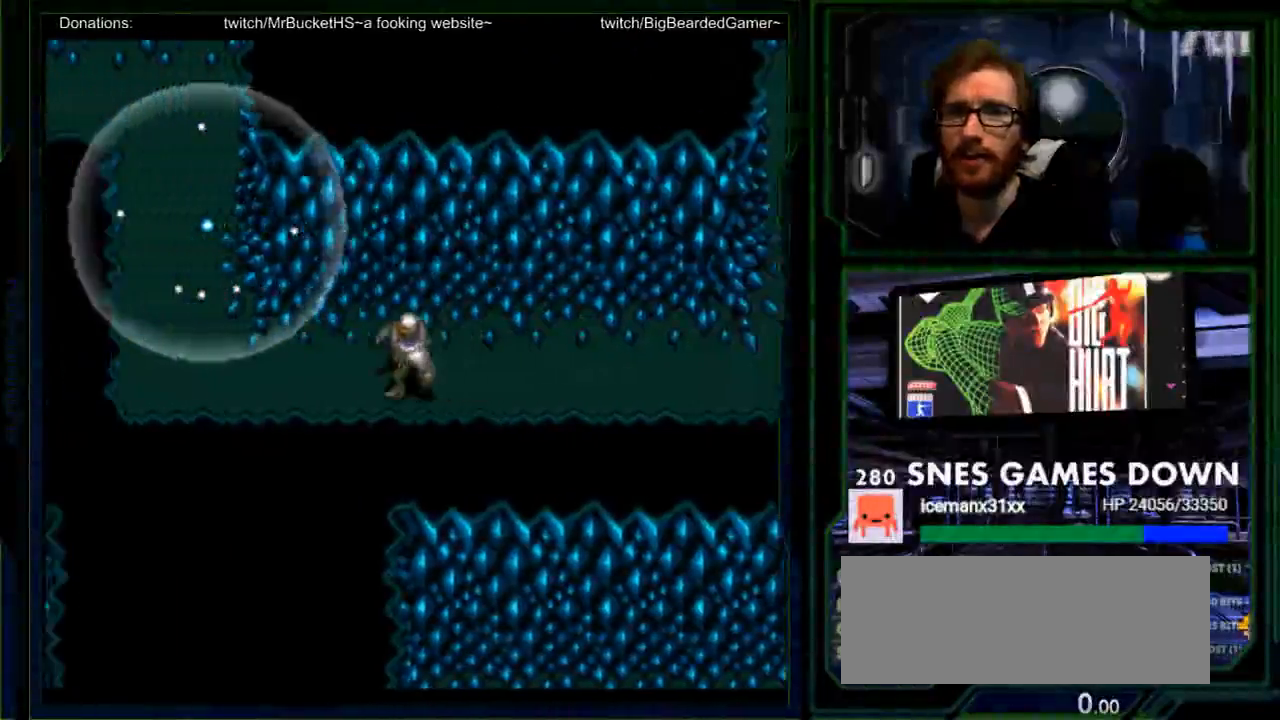
{"buttons": ["DPAD_UP"], "events": [[483, "DPAD_UP", "down"]]}
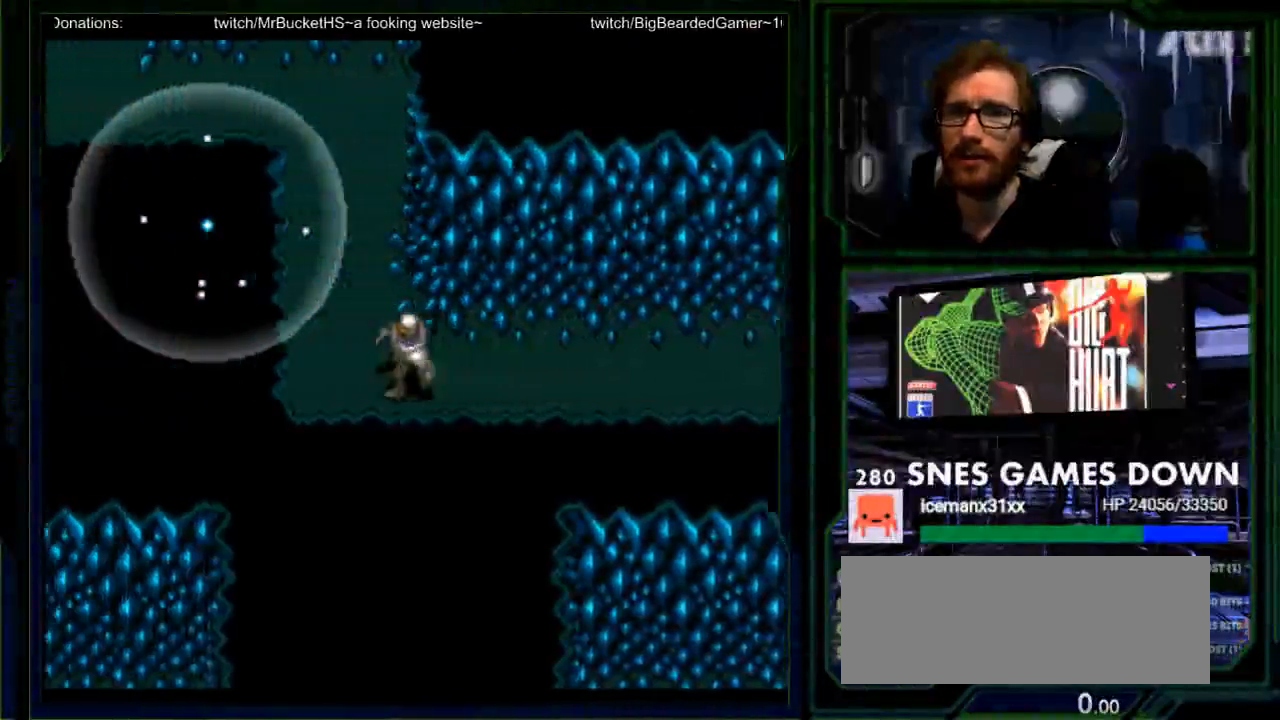
{"buttons": ["DPAD_UP"], "events": []}
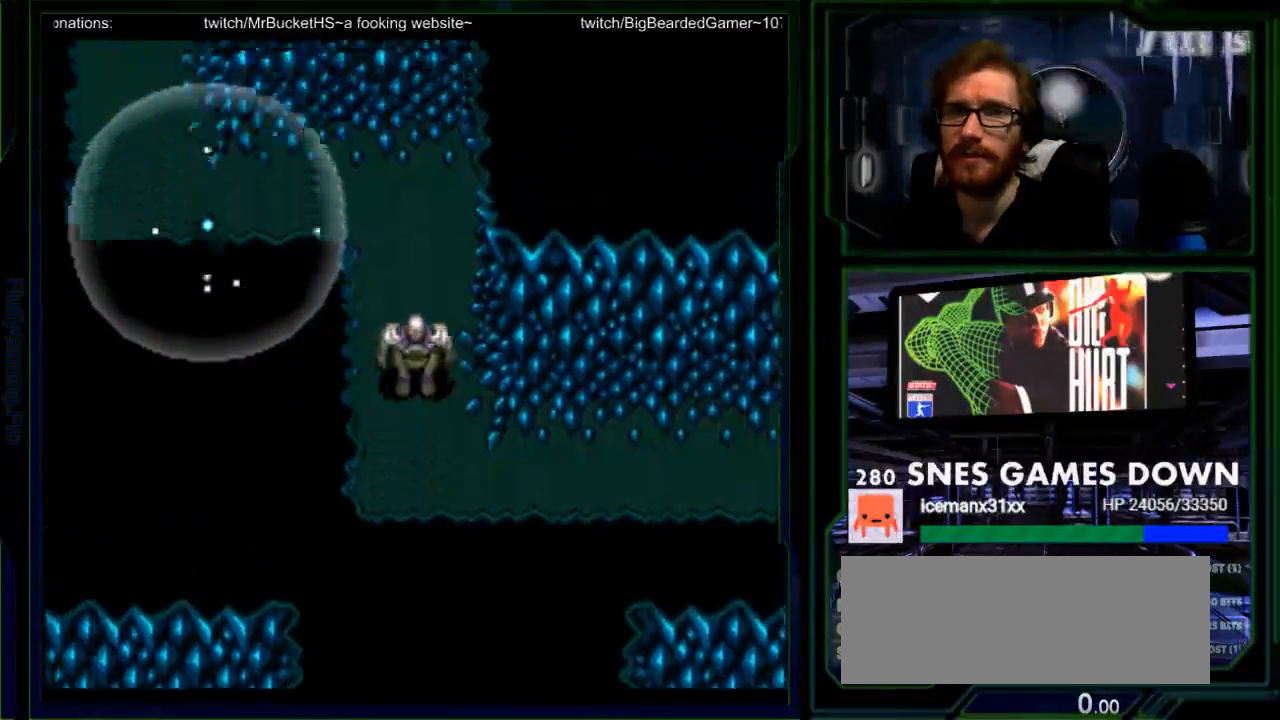
{"buttons": [], "events": [[317, "DPAD_UP", "up"]]}
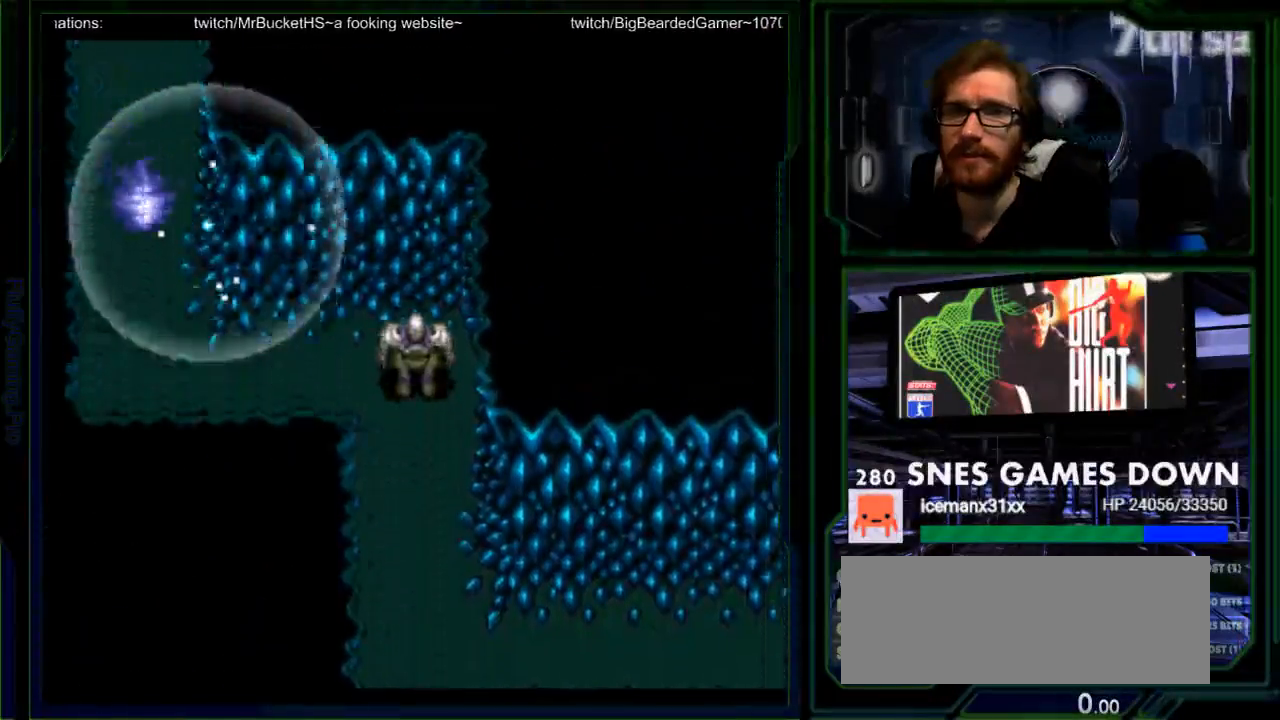
{"buttons": [], "events": []}